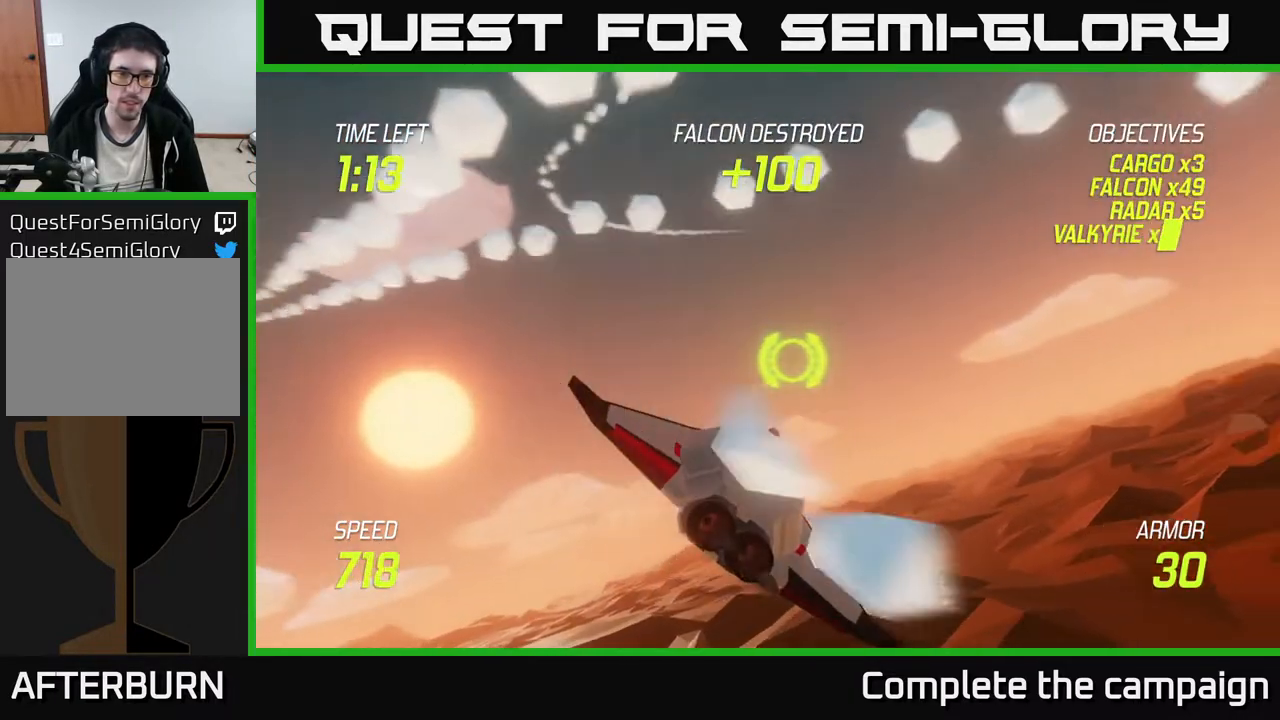
Gameplay with a controller (Xbox layout); each line is a JSON object with the inputs held at the frame after it. "events" lists button and stick changes between this image and that frame as [ms after this image, input, new state], when the widget could be followed in between. Not read: right_stick.
{"buttons": ["L2"], "left_stick": "down-left", "events": [[267, "L2", "down"], [333, "left_stick", "down-left"], [350, "L2", "up"], [417, "L2", "down"]]}
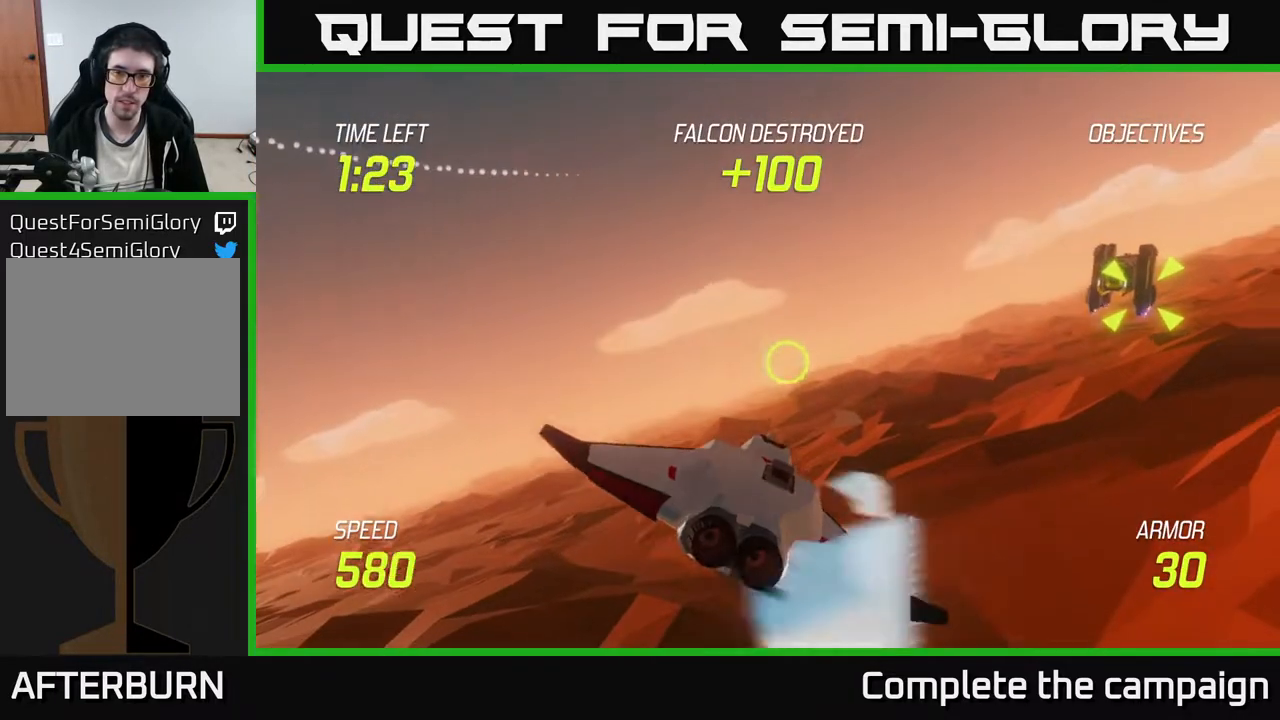
{"buttons": ["L2"], "left_stick": "right", "events": [[67, "left_stick", "down-right"], [117, "left_stick", "right"]]}
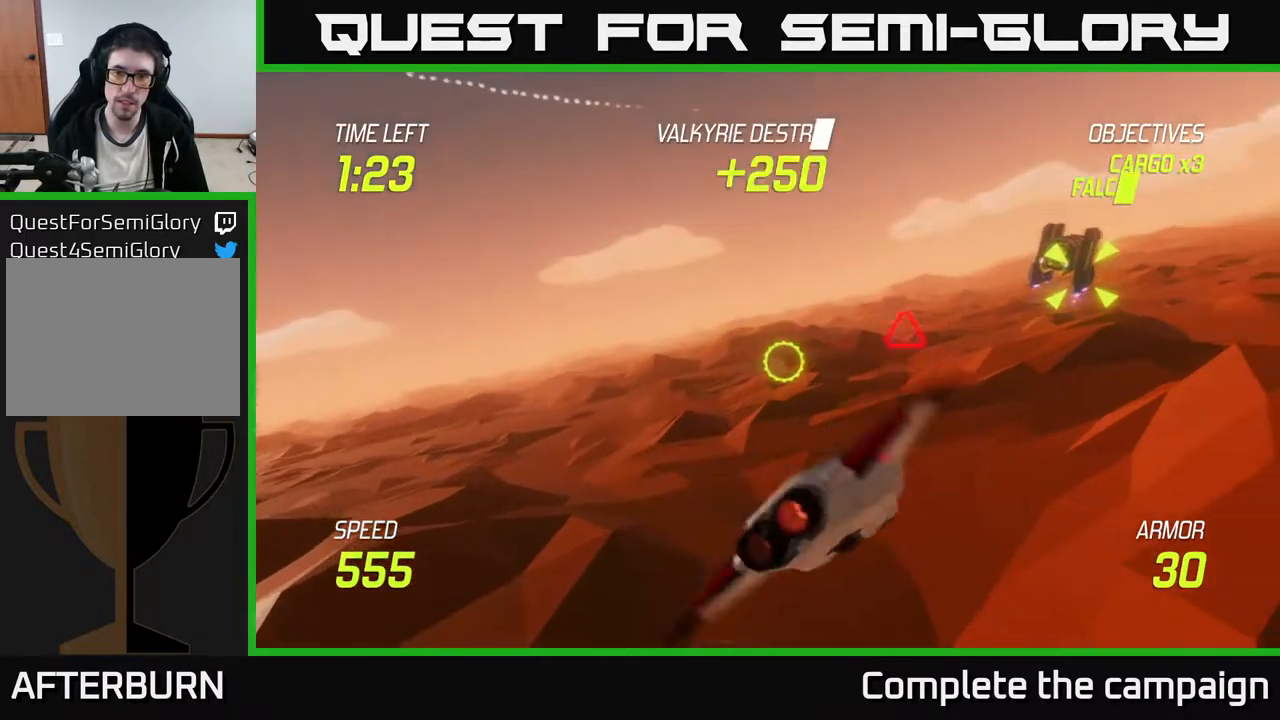
{"buttons": ["R2"], "left_stick": "up-right", "events": [[200, "R2", "down"], [233, "left_stick", "up-right"], [400, "R2", "up"], [500, "L2", "up"], [500, "R2", "down"]]}
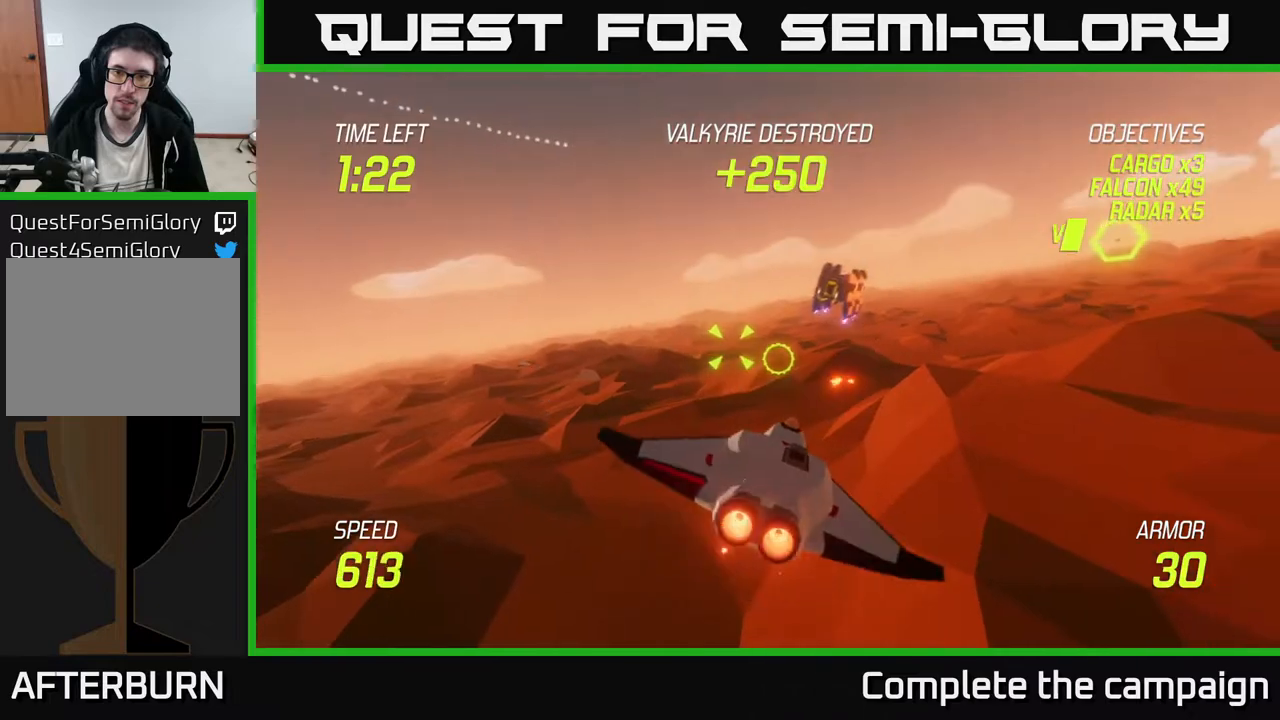
{"buttons": ["L2"], "left_stick": "down-left", "events": [[167, "R2", "up"], [200, "left_stick", "down-left"], [217, "L2", "down"], [350, "L2", "up"], [400, "L2", "down"]]}
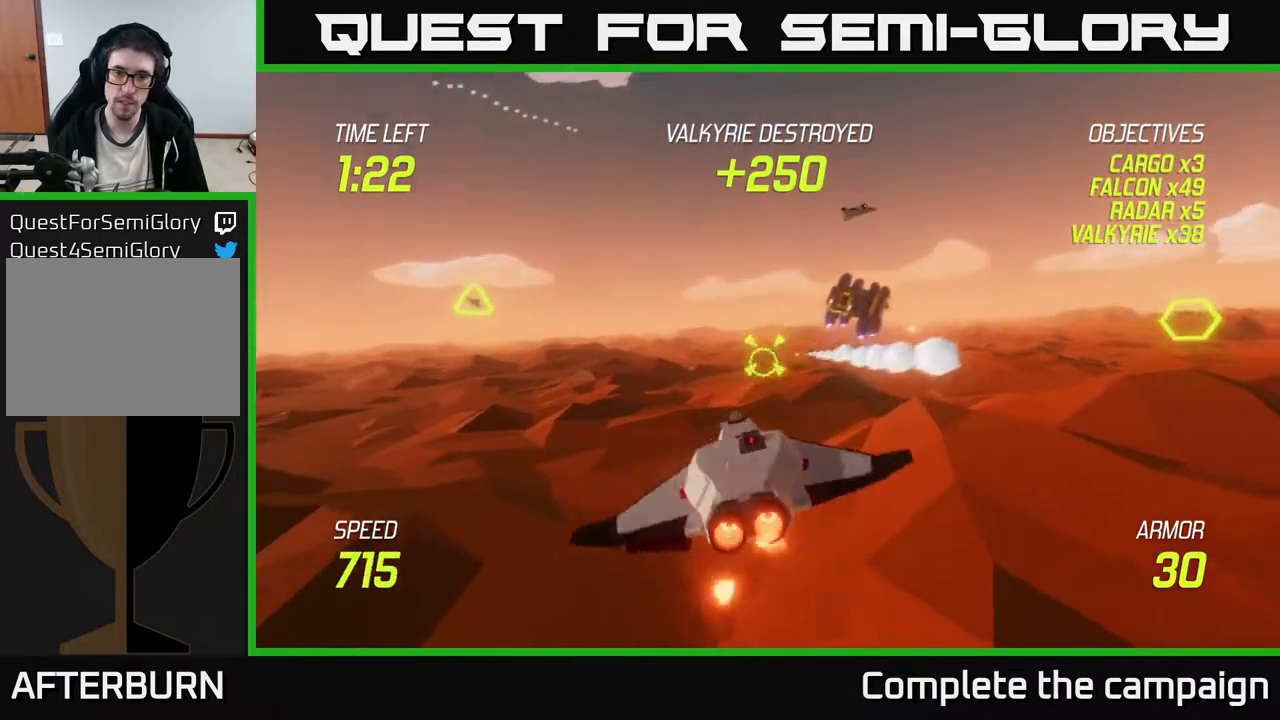
{"buttons": [], "left_stick": "up-right", "events": [[283, "L2", "up"], [300, "left_stick", "right"], [467, "left_stick", "up-right"]]}
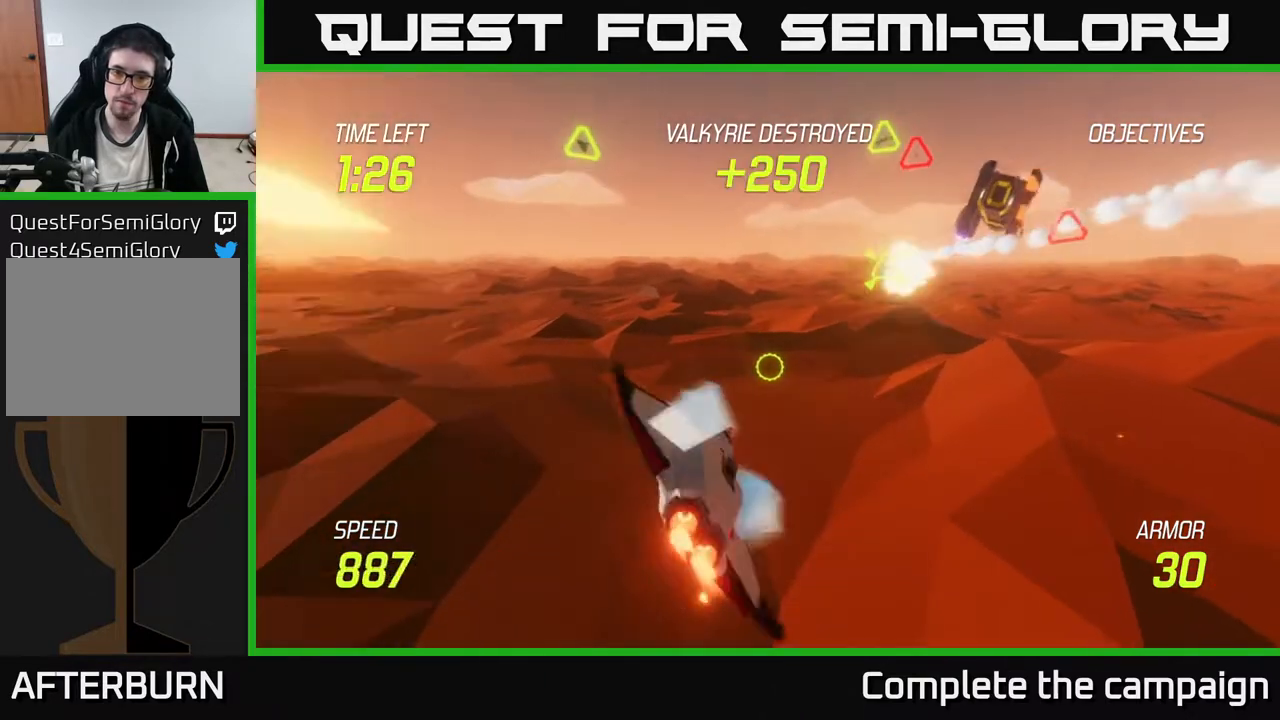
{"buttons": [], "left_stick": "up-right", "events": []}
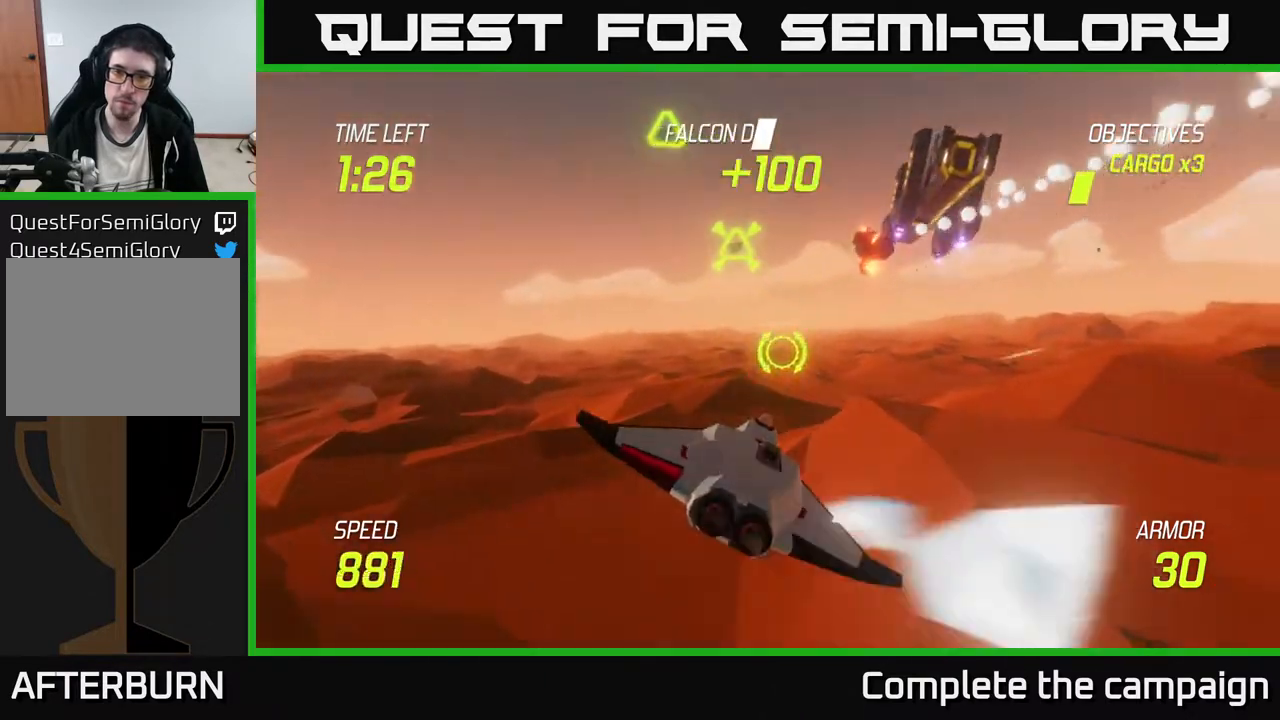
{"buttons": [], "left_stick": "up-right", "events": [[200, "R2", "down"], [400, "R2", "up"]]}
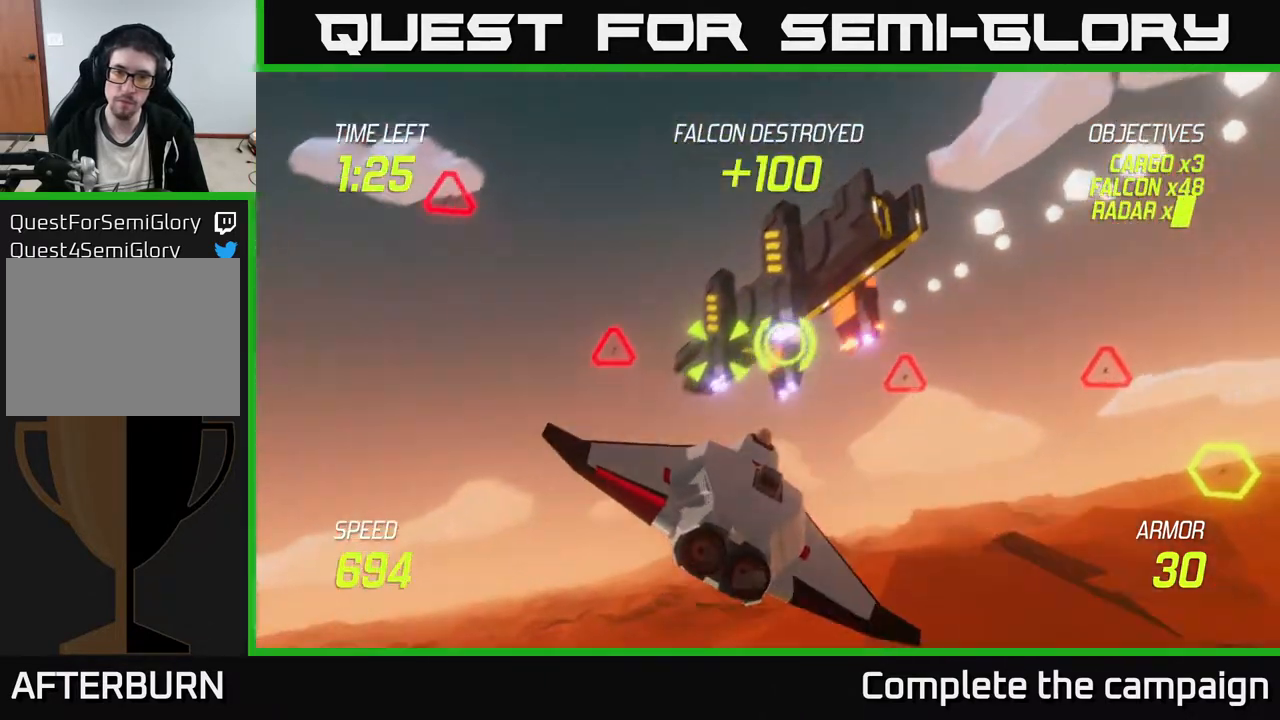
{"buttons": [], "left_stick": "right", "events": [[33, "R2", "down"], [67, "left_stick", "down-left"], [200, "R2", "up"], [217, "left_stick", "down-right"], [433, "left_stick", "right"]]}
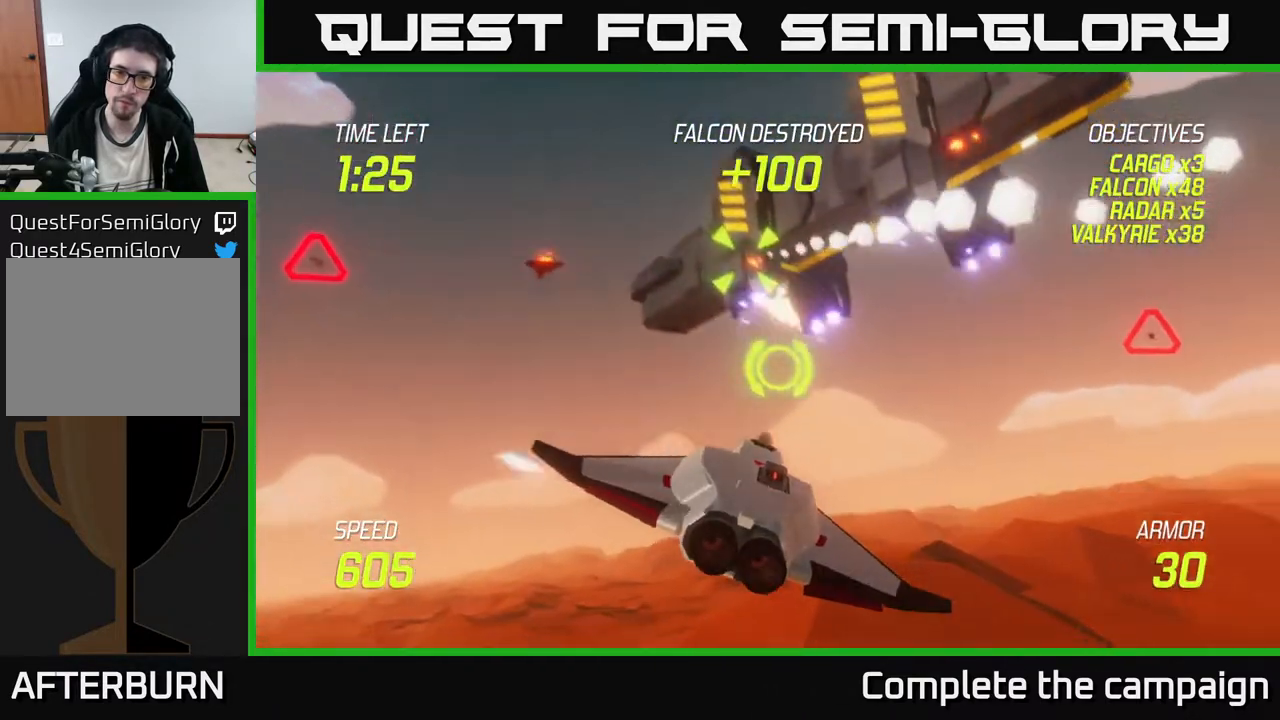
{"buttons": ["L2"], "left_stick": "up-right", "events": [[167, "left_stick", "up-right"], [283, "L2", "down"]]}
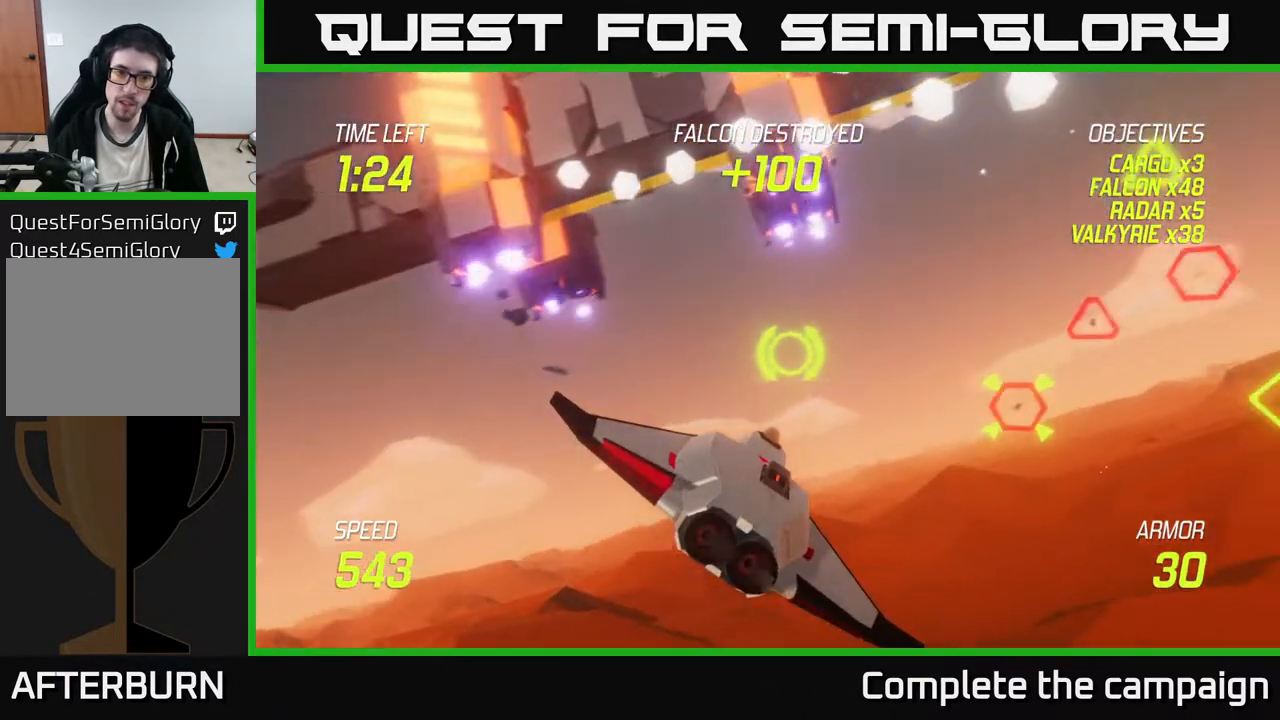
{"buttons": ["L2"], "left_stick": "down-right", "events": [[50, "left_stick", "up"], [233, "left_stick", "right"], [467, "left_stick", "down-right"]]}
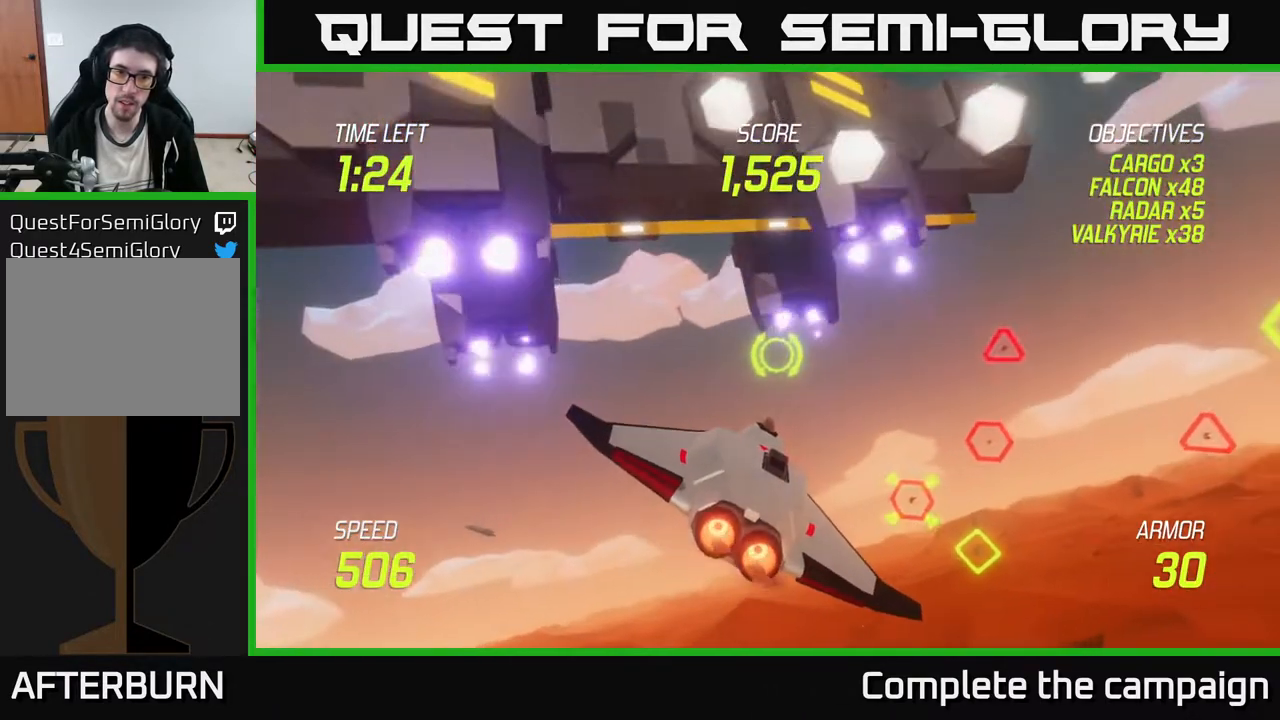
{"buttons": ["L2"], "left_stick": "up-right", "events": [[167, "left_stick", "up-right"]]}
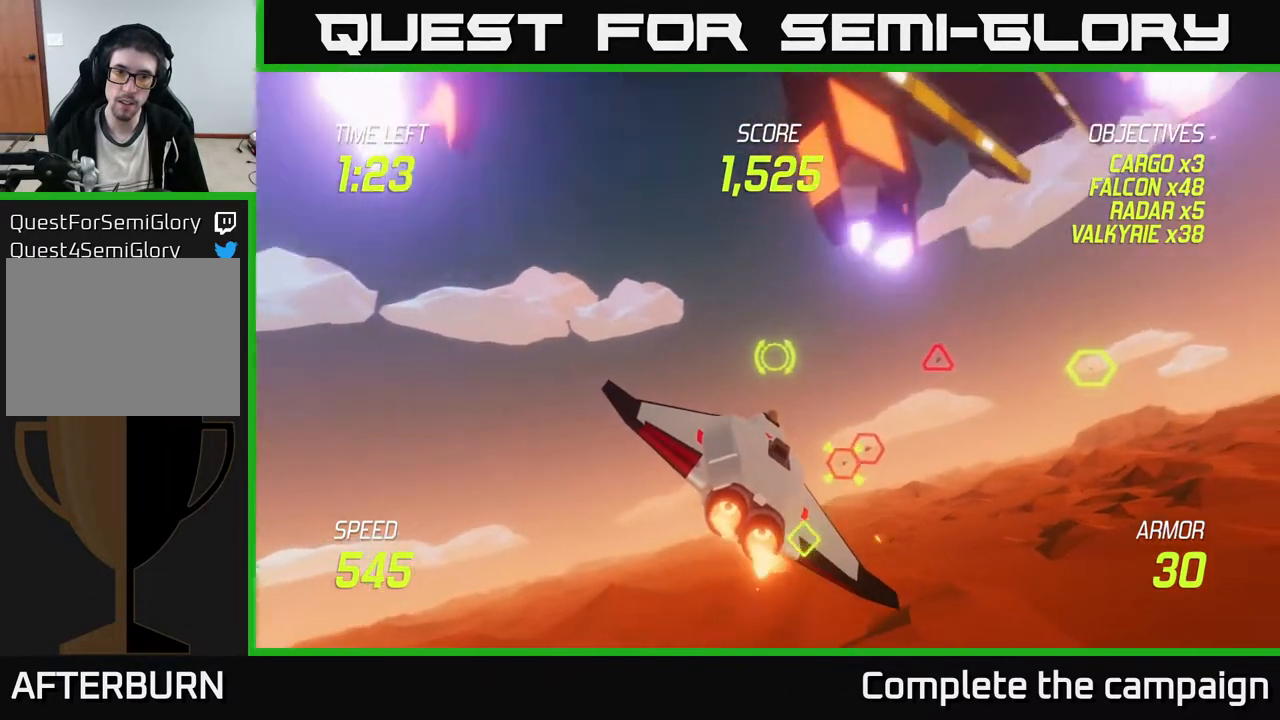
{"buttons": ["R2"], "left_stick": "down-right", "events": [[217, "L2", "up"], [250, "left_stick", "right"], [367, "R2", "down"], [483, "left_stick", "down-right"]]}
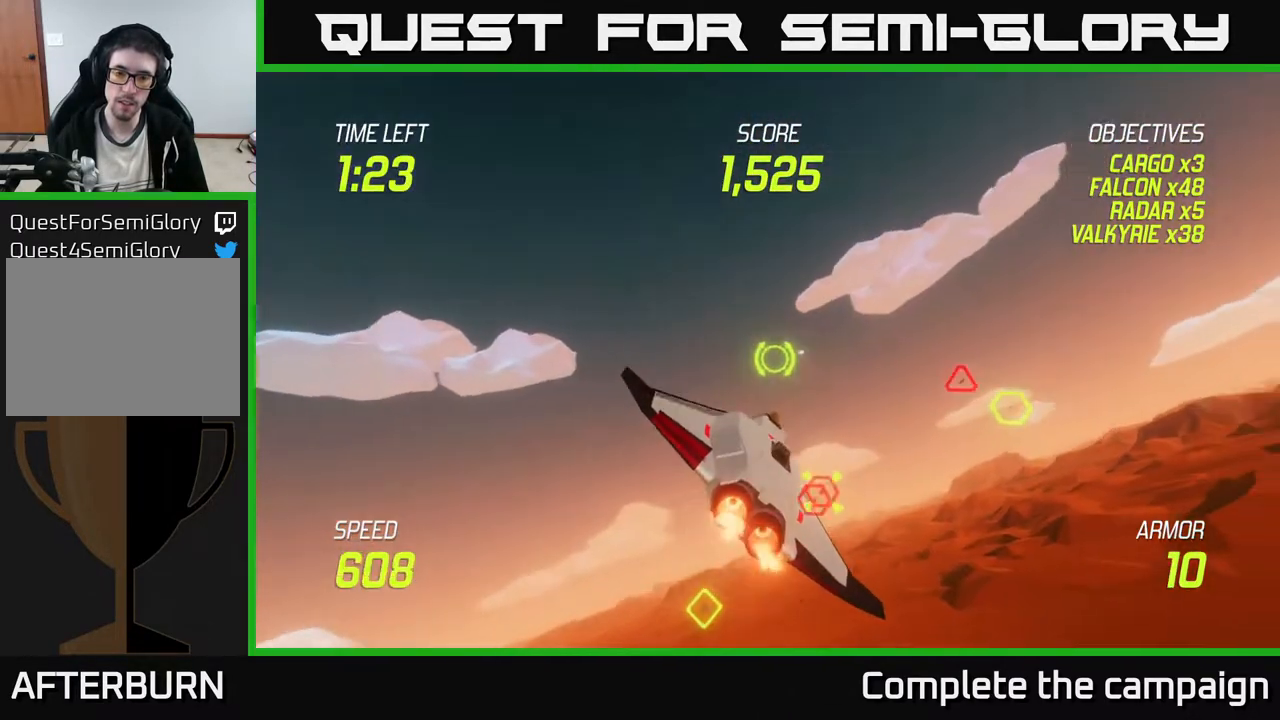
{"buttons": ["L2"], "left_stick": "right", "events": [[33, "R2", "up"], [167, "R2", "down"], [200, "left_stick", "down"], [317, "L2", "down"], [333, "R2", "up"], [433, "L2", "up"], [483, "L2", "down"], [483, "left_stick", "right"]]}
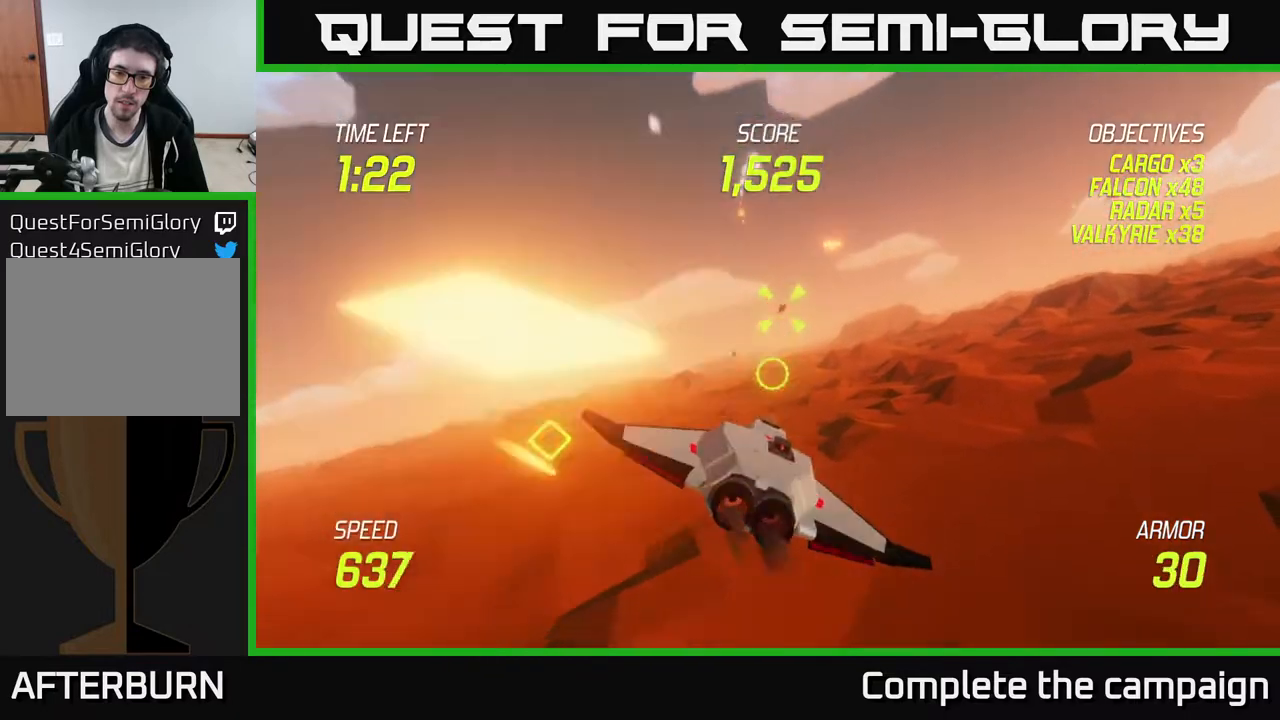
{"buttons": [], "left_stick": "right", "events": [[200, "L2", "up"]]}
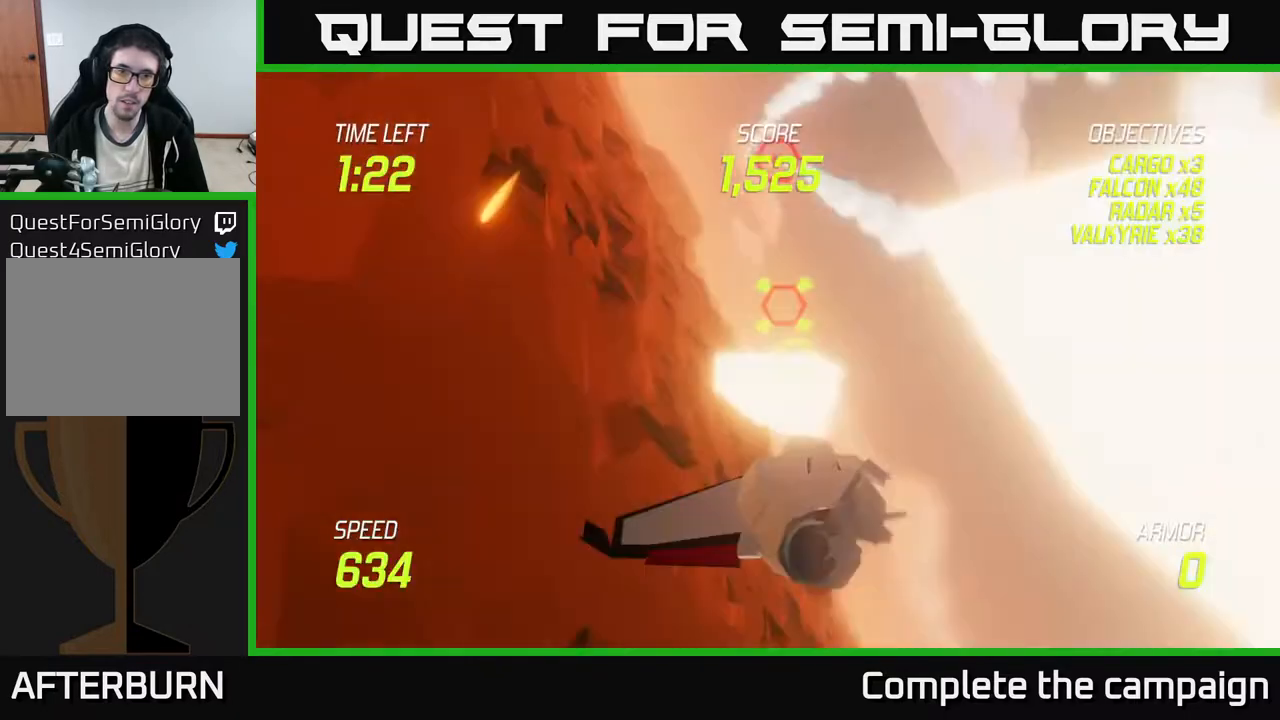
{"buttons": [], "left_stick": "center", "events": [[17, "left_stick", "up-right"], [283, "L2", "down"], [467, "left_stick", "center"], [483, "L2", "up"]]}
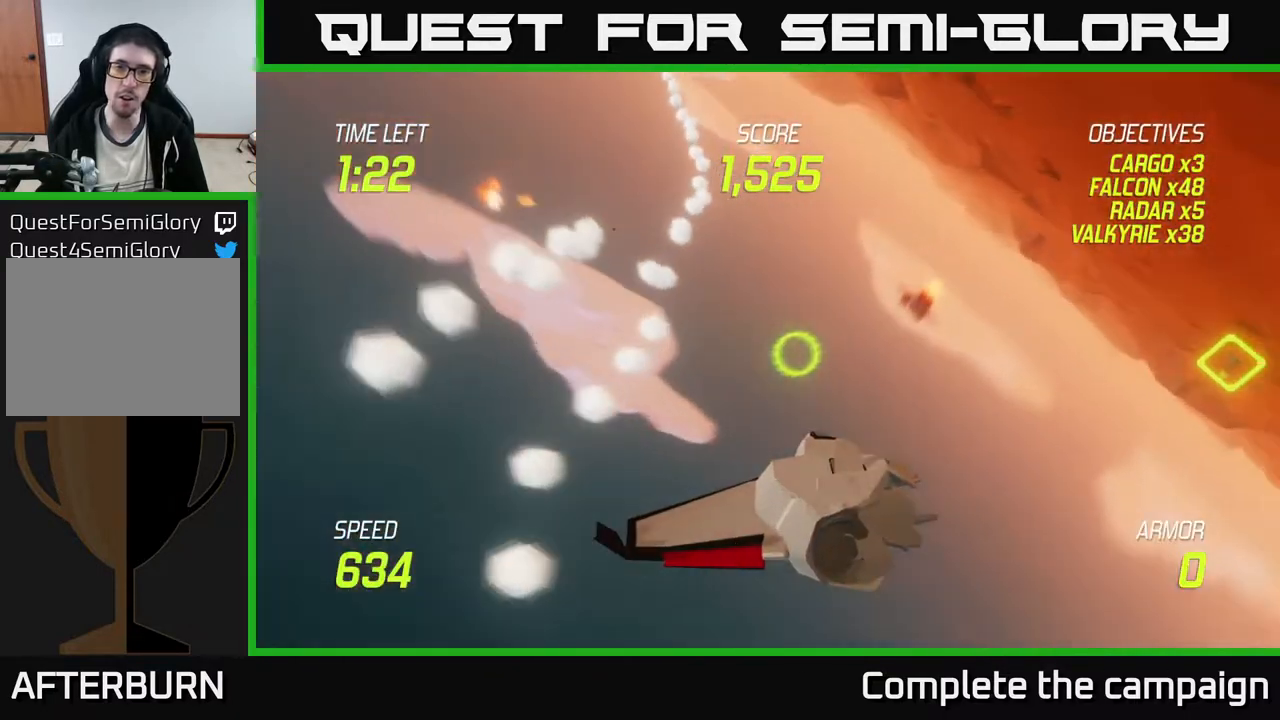
{"buttons": [], "left_stick": "center", "events": []}
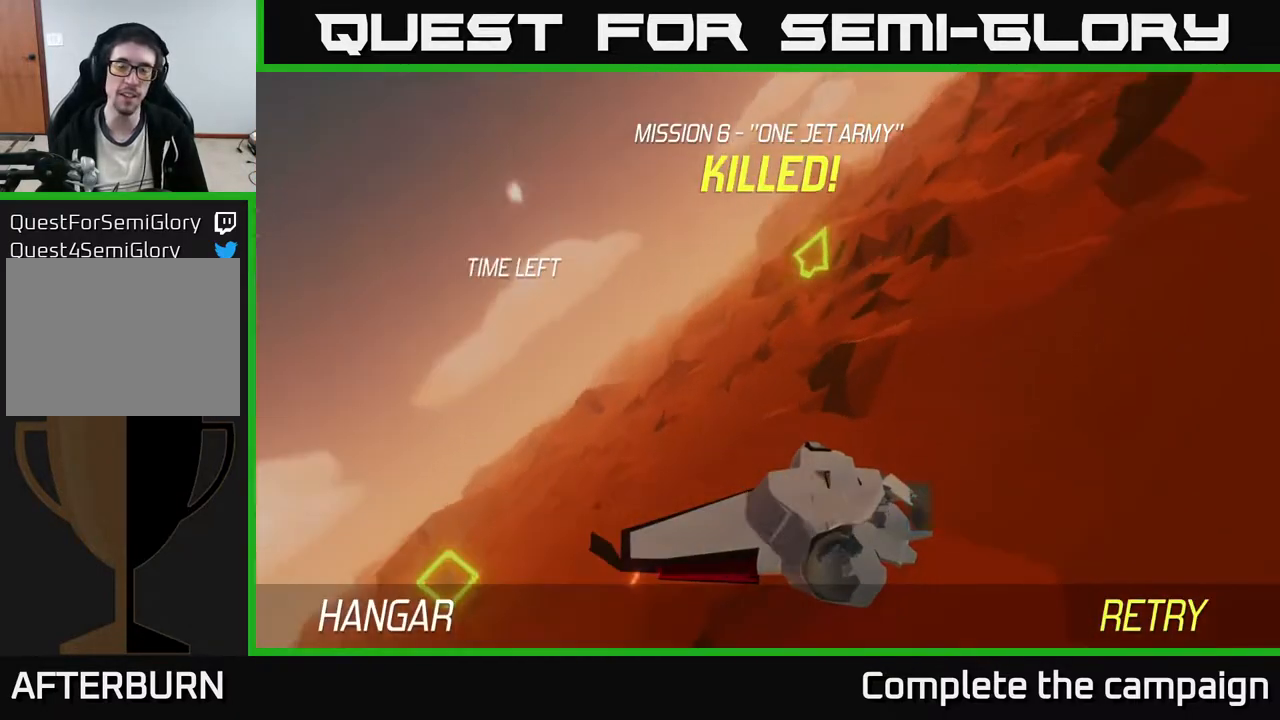
{"buttons": [], "left_stick": "center", "events": []}
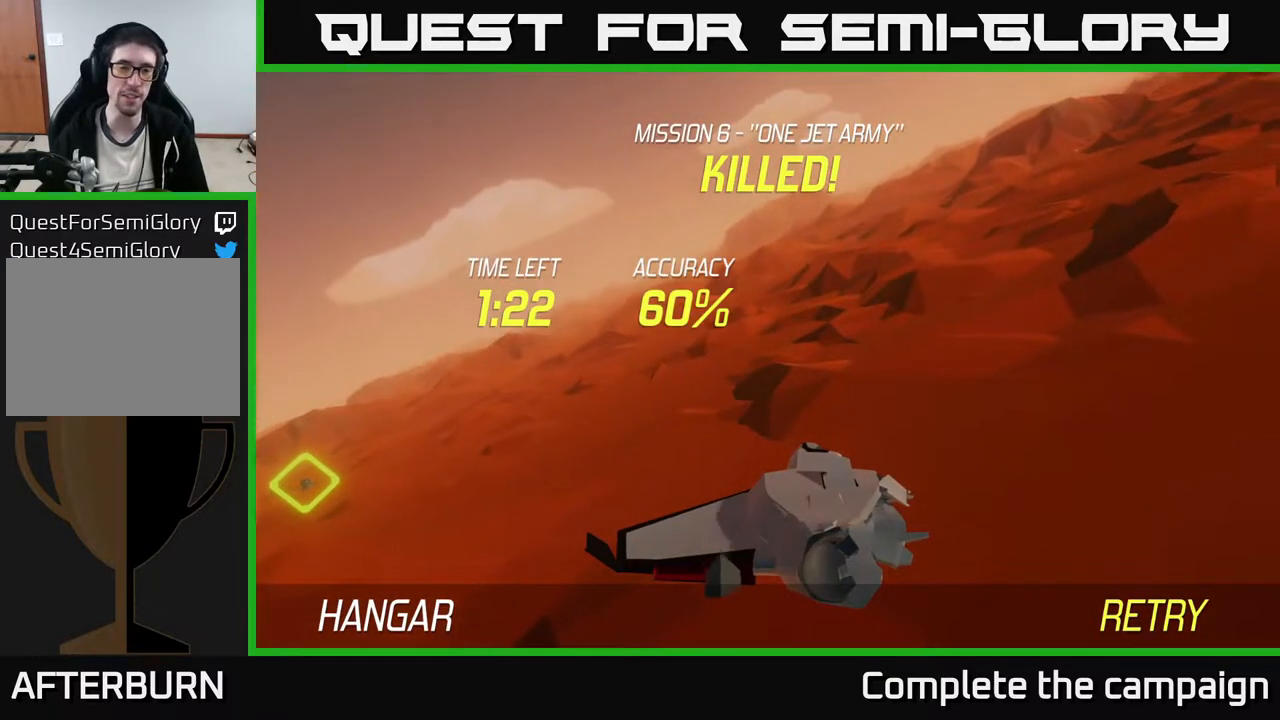
{"buttons": [], "left_stick": "center", "events": []}
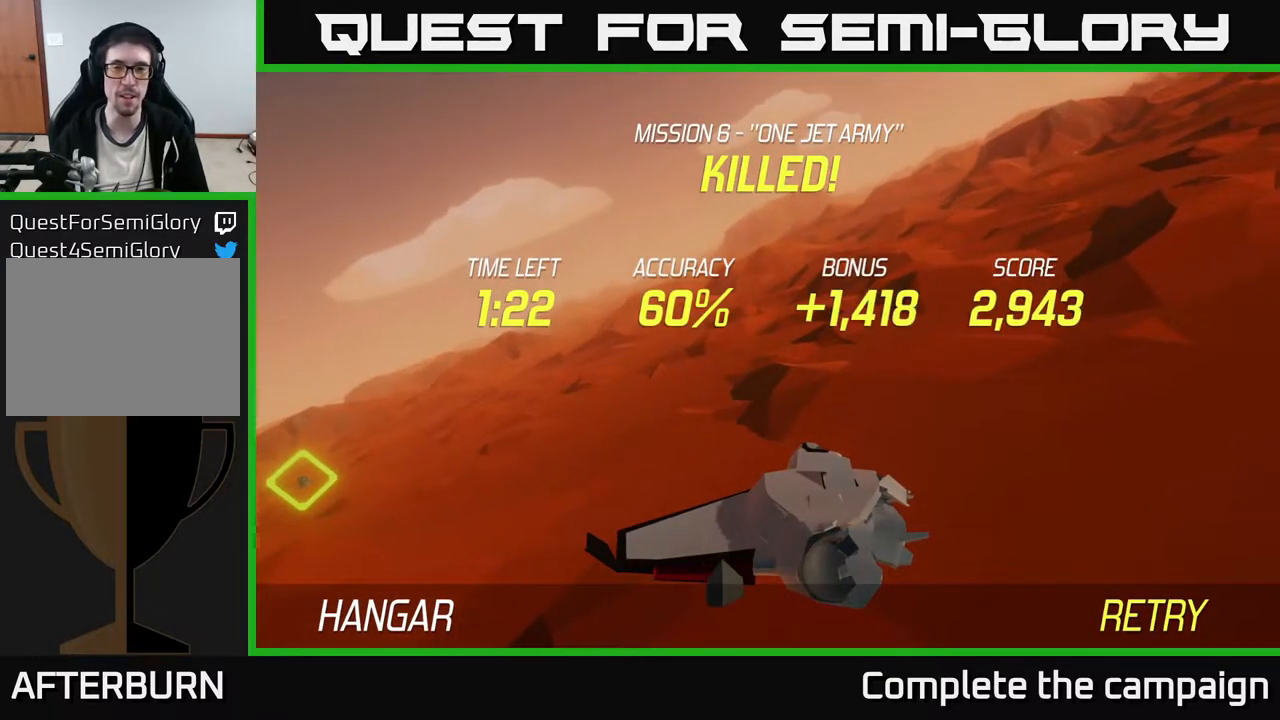
{"buttons": [], "left_stick": "center", "events": []}
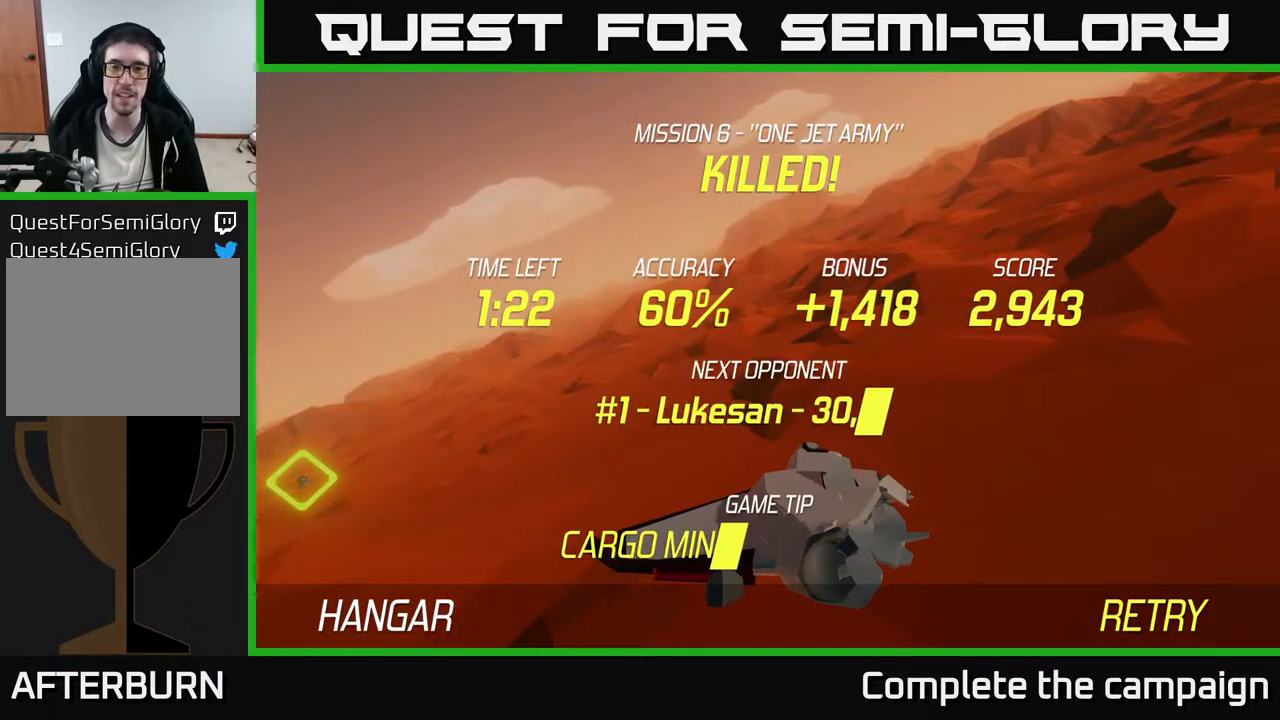
{"buttons": [], "left_stick": "down", "events": [[33, "A", "down"], [150, "A", "up"], [483, "left_stick", "down"]]}
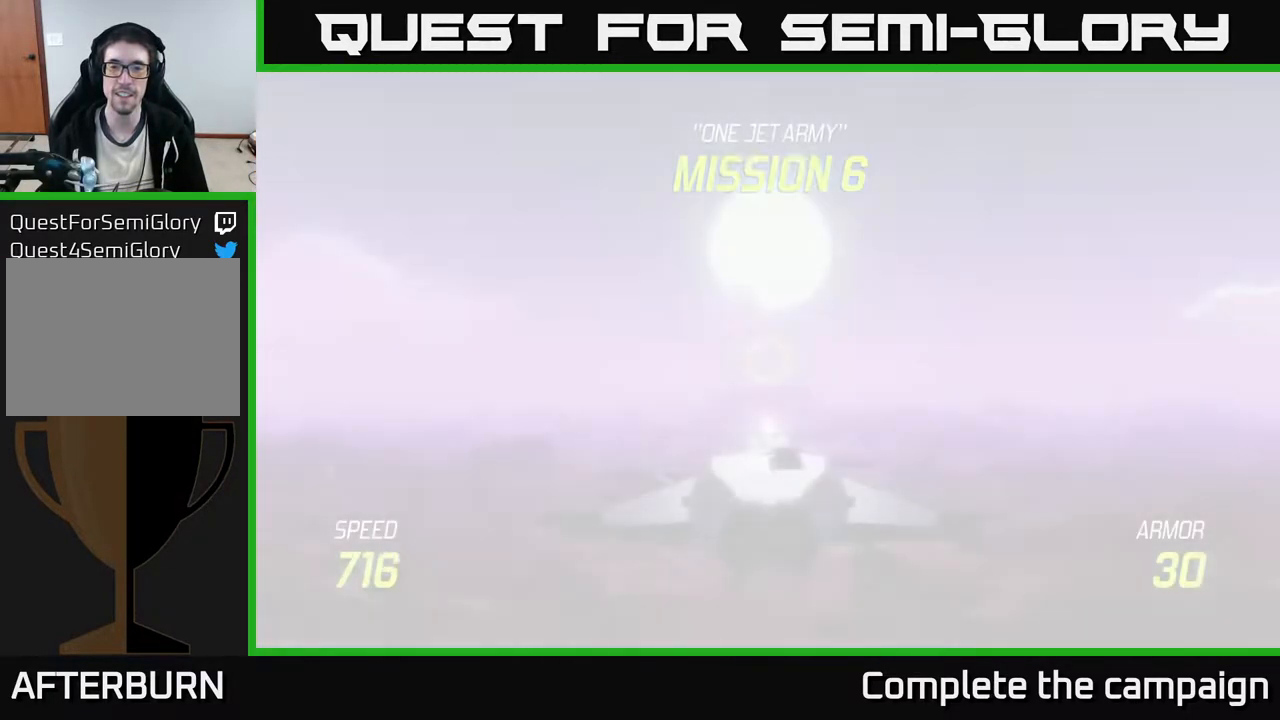
{"buttons": ["L2"], "left_stick": "down", "events": [[217, "L2", "down"]]}
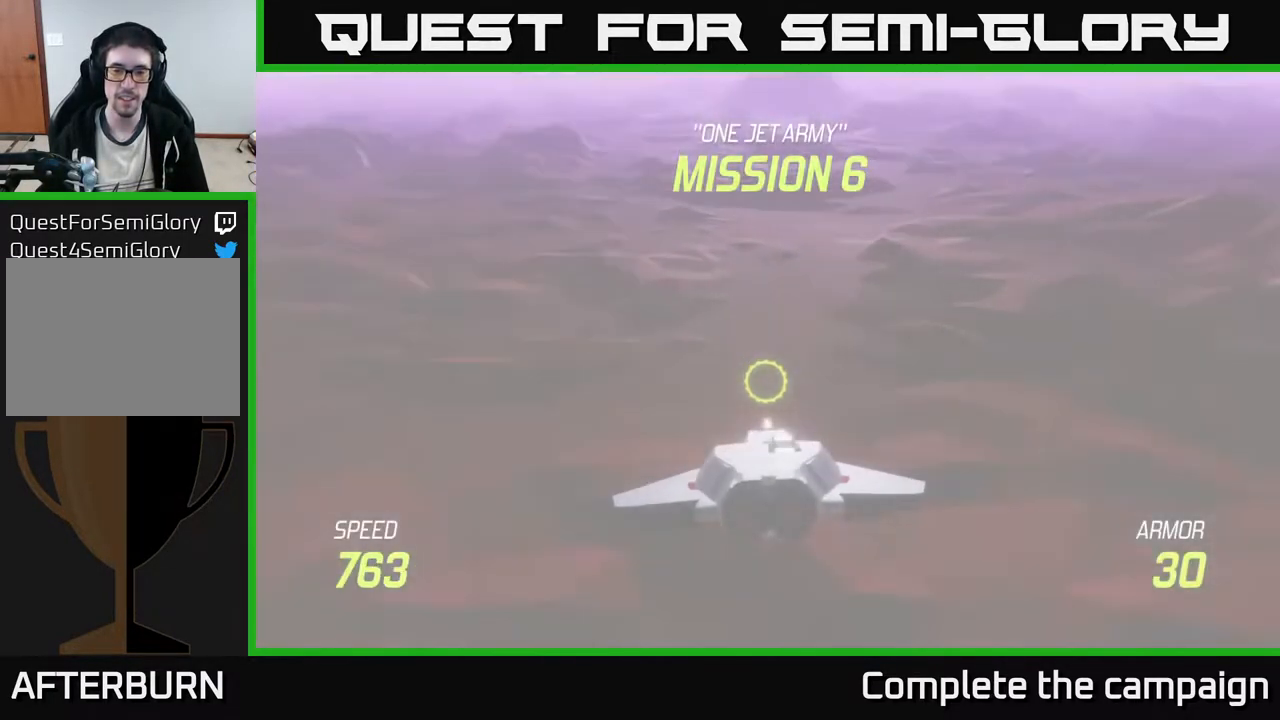
{"buttons": ["L2"], "left_stick": "center", "events": [[450, "left_stick", "center"]]}
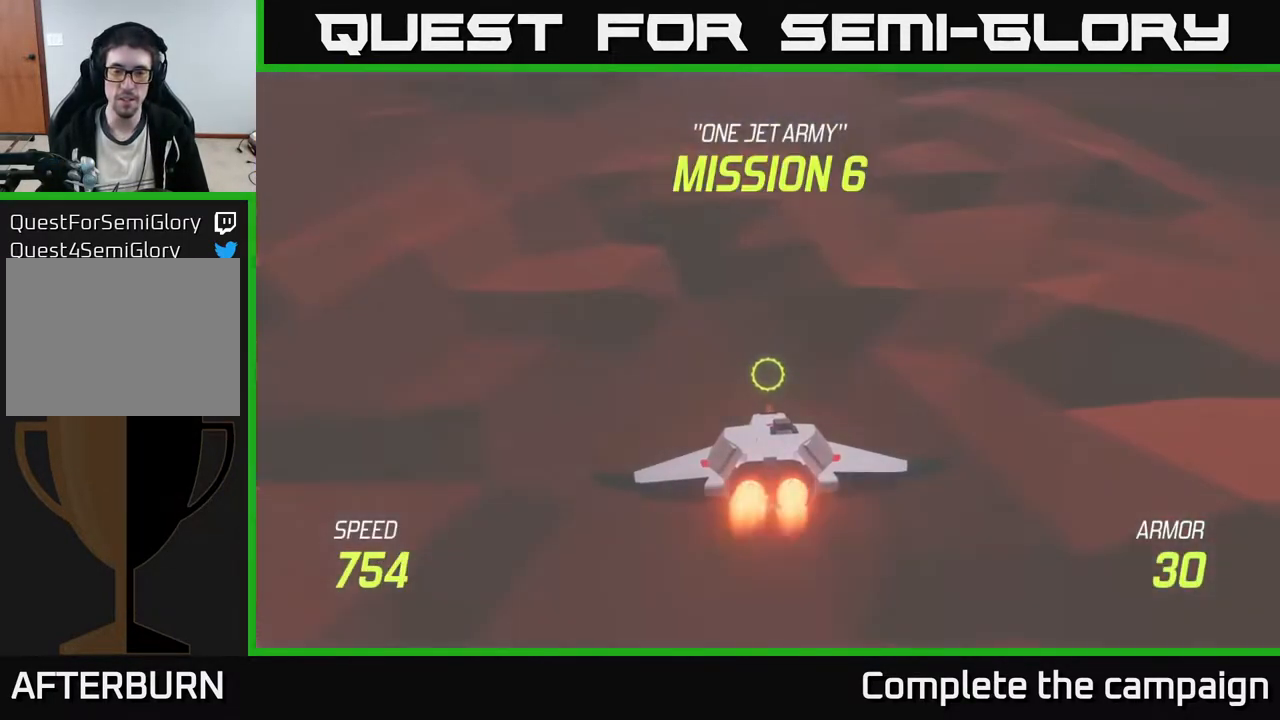
{"buttons": ["L2"], "left_stick": "up", "events": [[367, "left_stick", "up"]]}
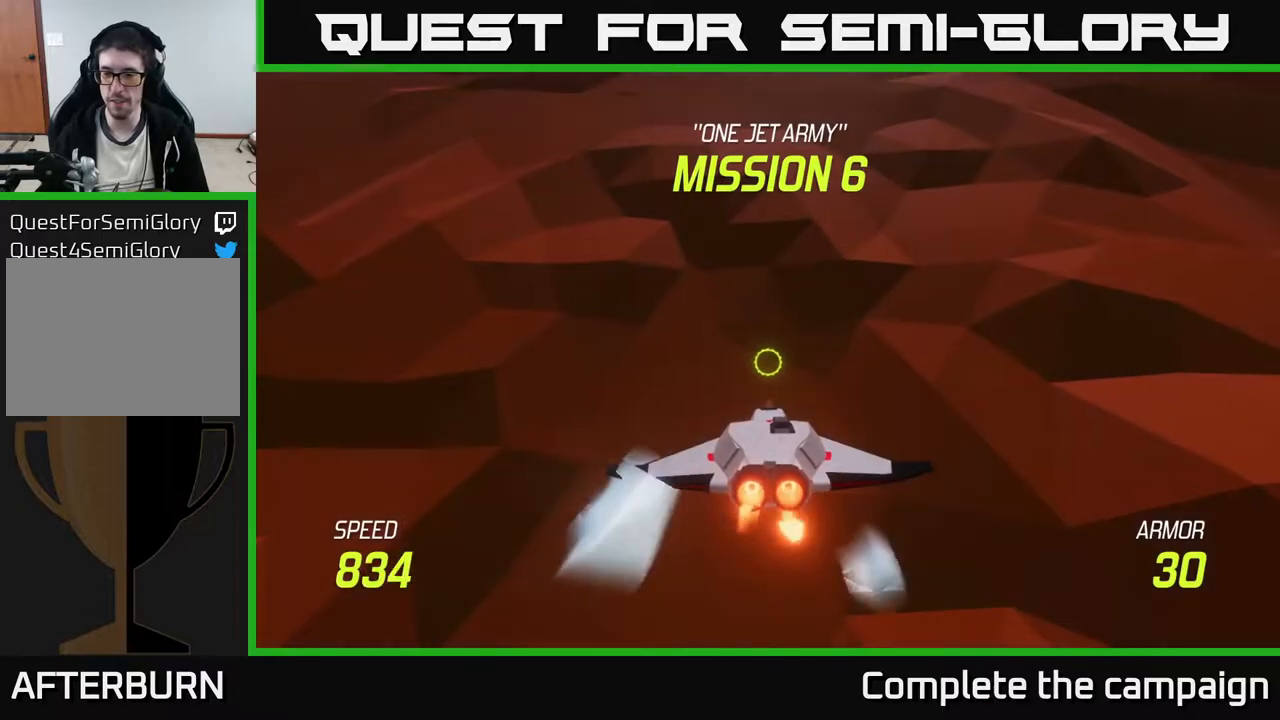
{"buttons": ["L2"], "left_stick": "up", "events": [[100, "left_stick", "center"], [267, "left_stick", "up"]]}
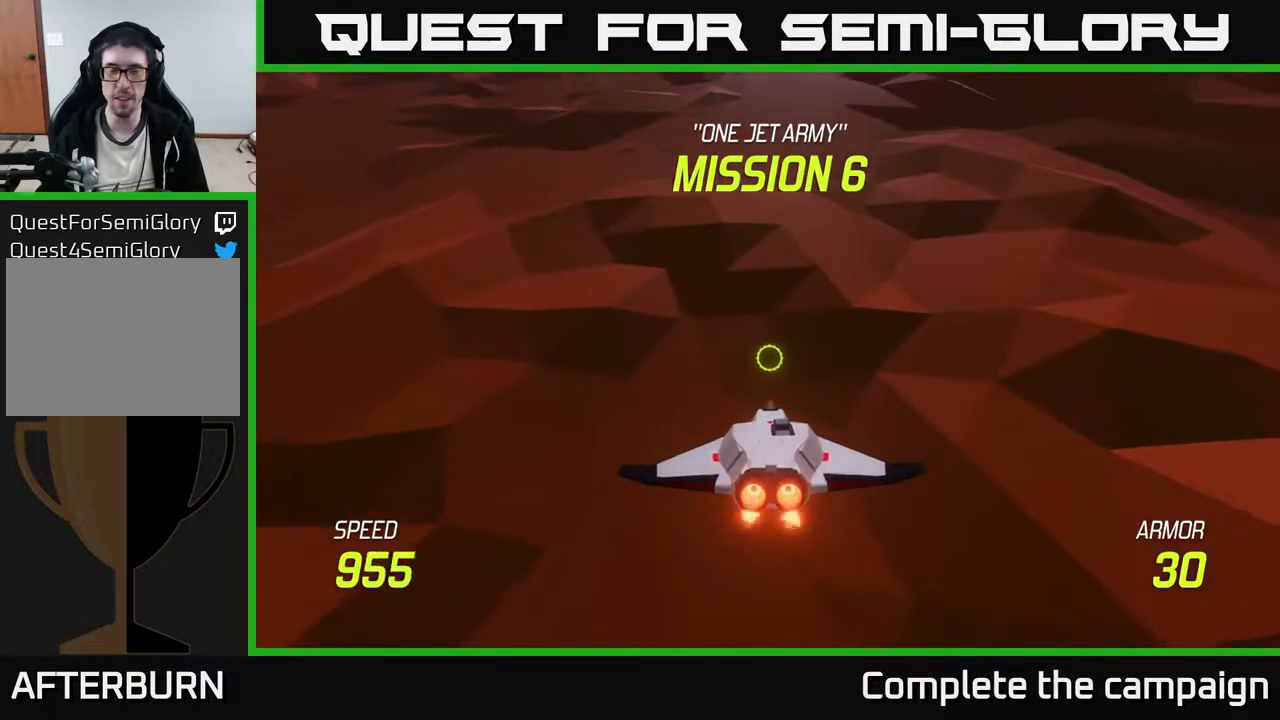
{"buttons": ["L2"], "left_stick": "up", "events": []}
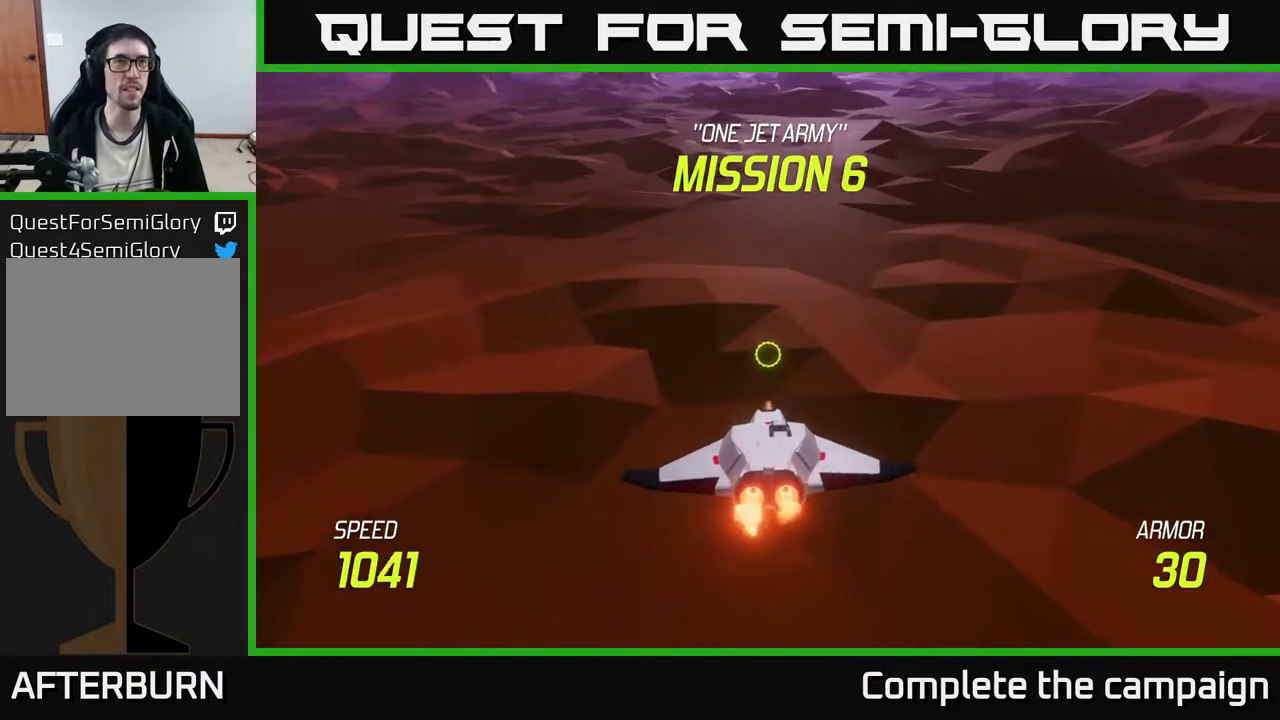
{"buttons": ["L2"], "left_stick": "up", "events": []}
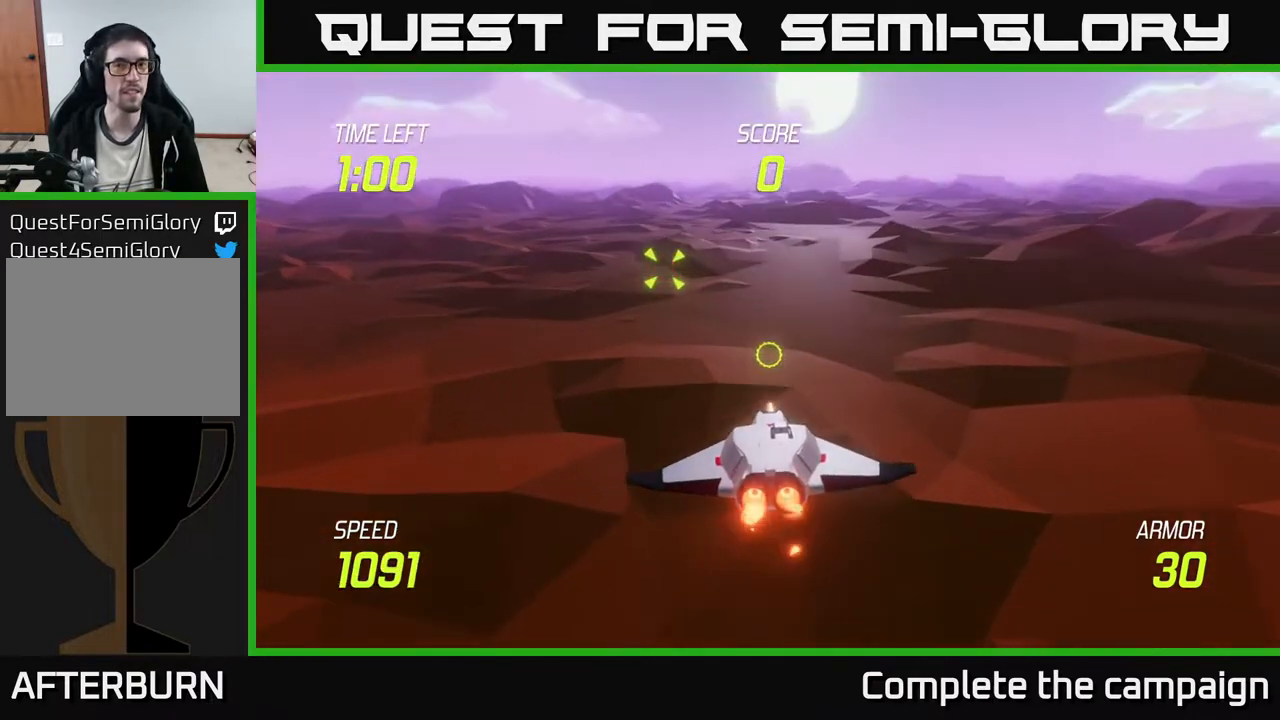
{"buttons": [], "left_stick": "left", "events": [[217, "L2", "up"], [217, "left_stick", "left"], [283, "R2", "down"], [467, "R2", "up"]]}
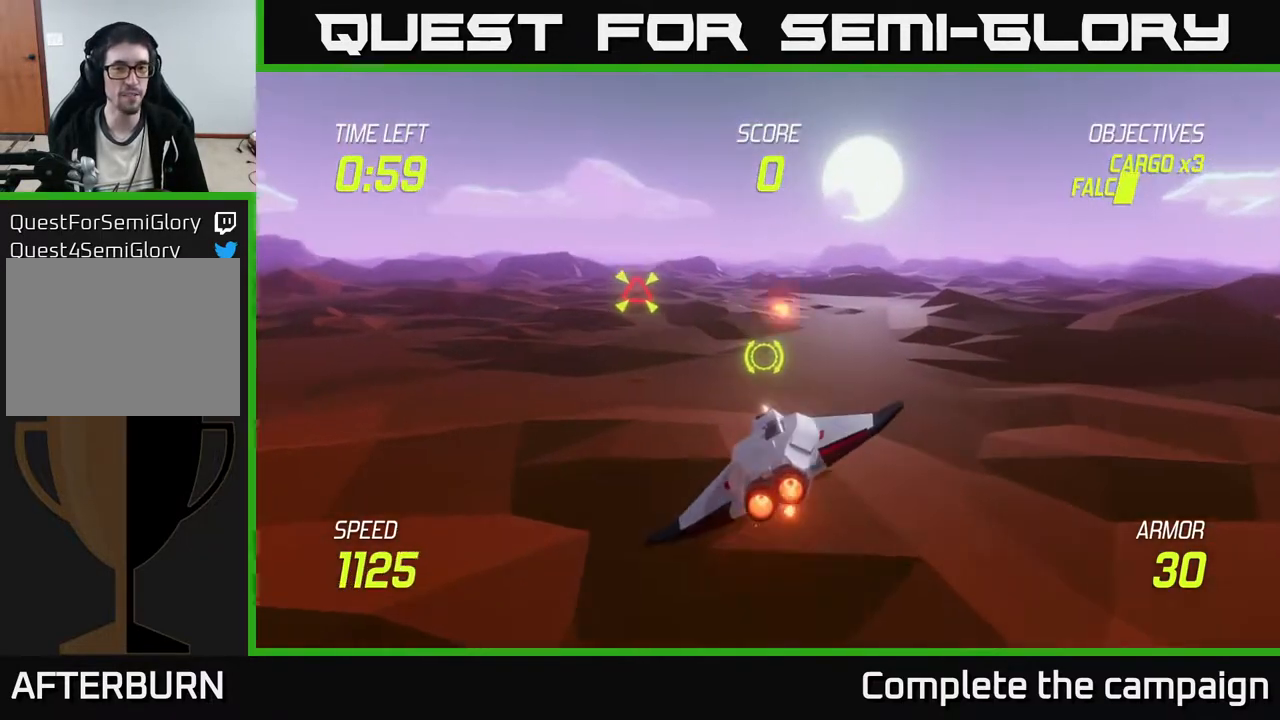
{"buttons": [], "left_stick": "left", "events": [[67, "R2", "down"], [233, "R2", "up"], [317, "L2", "down"], [467, "L2", "up"]]}
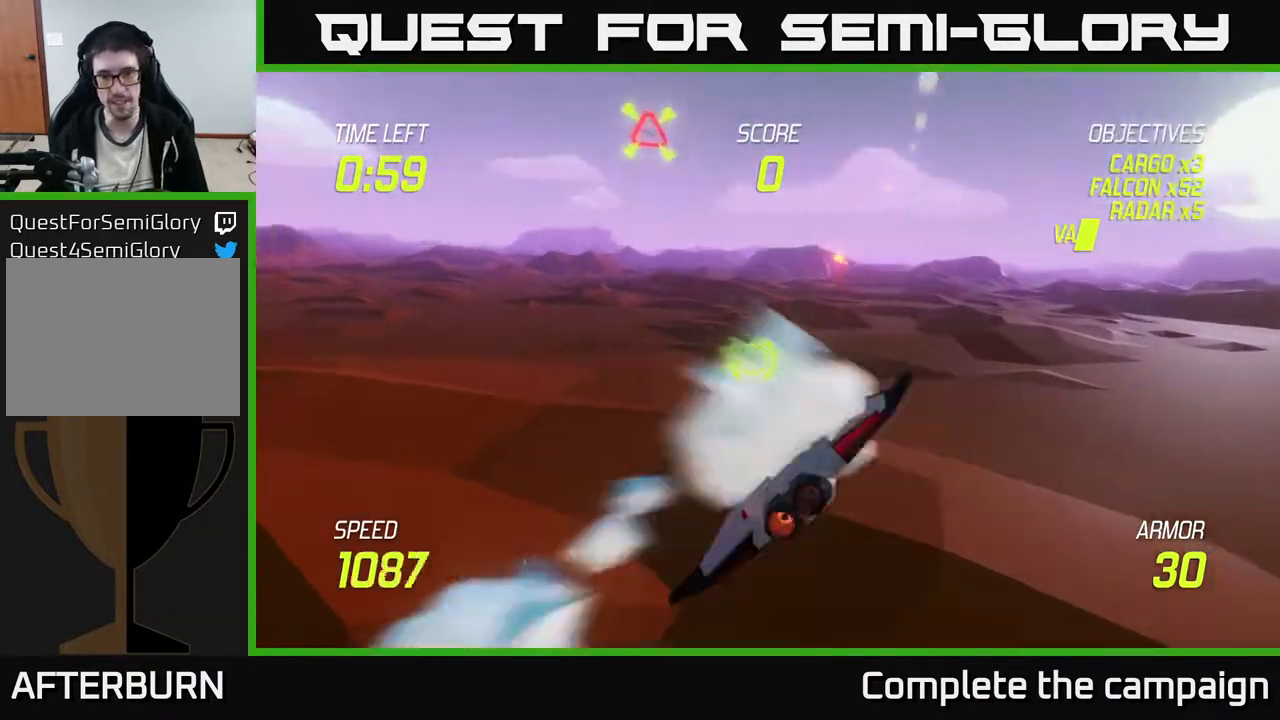
{"buttons": ["L2"], "left_stick": "left", "events": [[50, "L2", "down"]]}
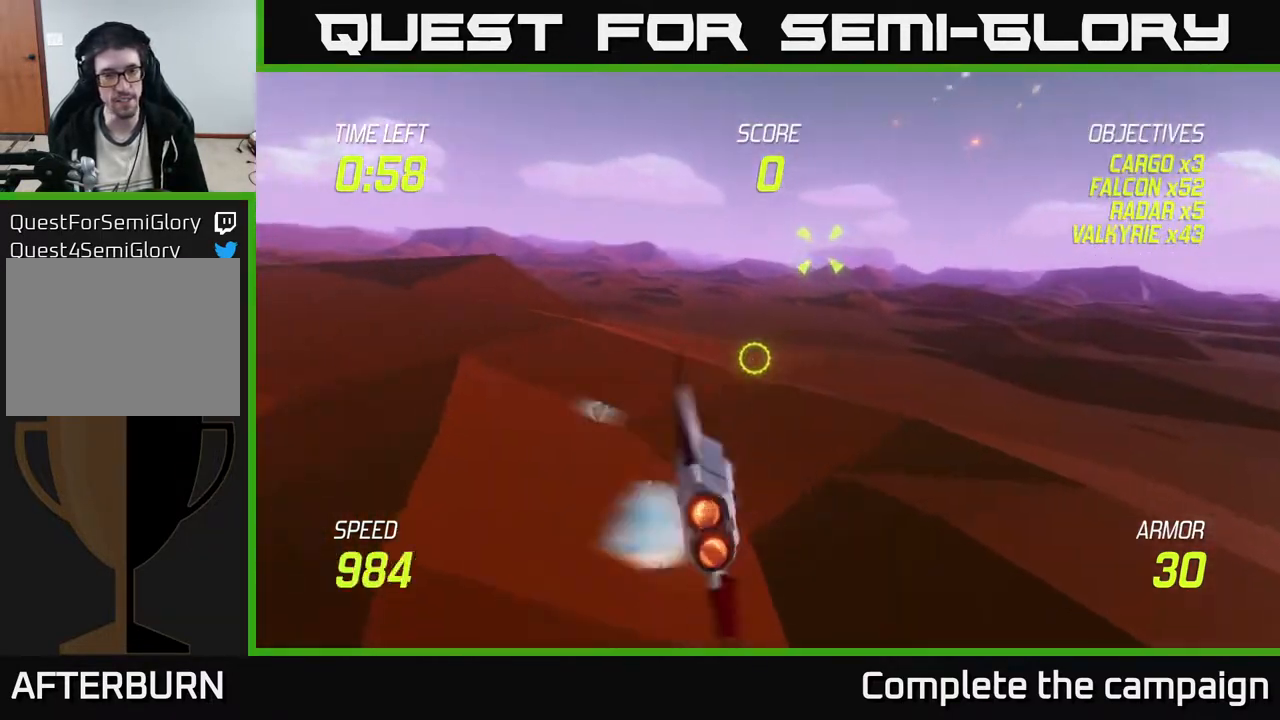
{"buttons": [], "left_stick": "up", "events": [[100, "left_stick", "up-left"], [317, "left_stick", "up"], [383, "L2", "up"]]}